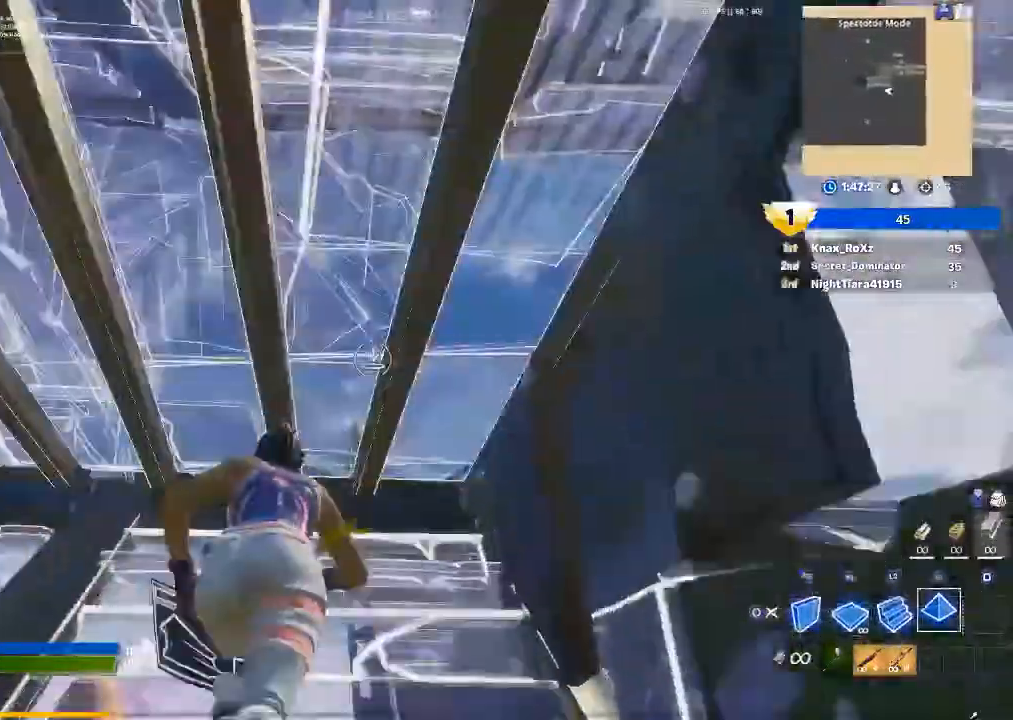
Gameplay with a controller (PlayStation layout); each line is a JSON object with the inputs held at the frame after it. "events" lists button and stick changes between this image and that frame as [ms after this image, input, new state], when the widget could be followed in between.
{"buttons": ["L3"], "left_stick": "up", "right_stick": "down-left", "events": [[100, "L2", "down"], [167, "right_stick", "up-left"], [233, "R1", "down"], [267, "L2", "up"], [267, "right_stick", "center"], [367, "L1", "down"], [367, "R1", "up"], [400, "right_stick", "up"], [467, "L3", "down"], [500, "L1", "up"], [500, "right_stick", "down-left"]]}
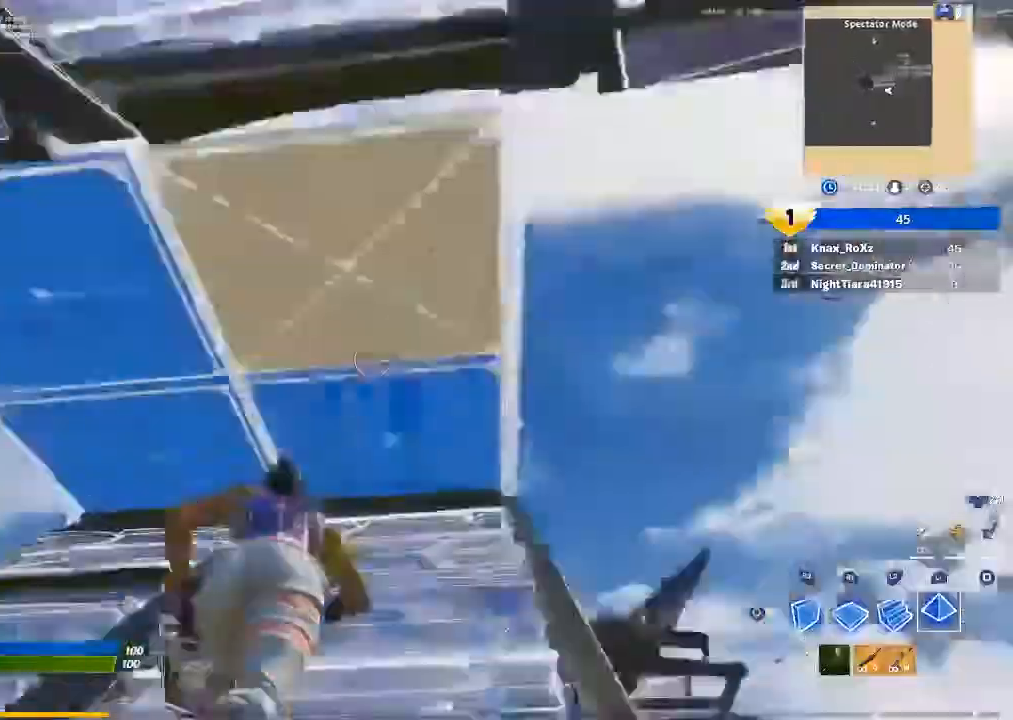
{"buttons": [], "left_stick": "up", "right_stick": "center", "events": [[33, "R2", "down"], [100, "L3", "up"], [100, "R2", "up"], [100, "right_stick", "up"], [200, "L3", "down"], [233, "right_stick", "down"], [267, "R2", "down"], [367, "L3", "up"], [367, "right_stick", "center"], [400, "R2", "up"]]}
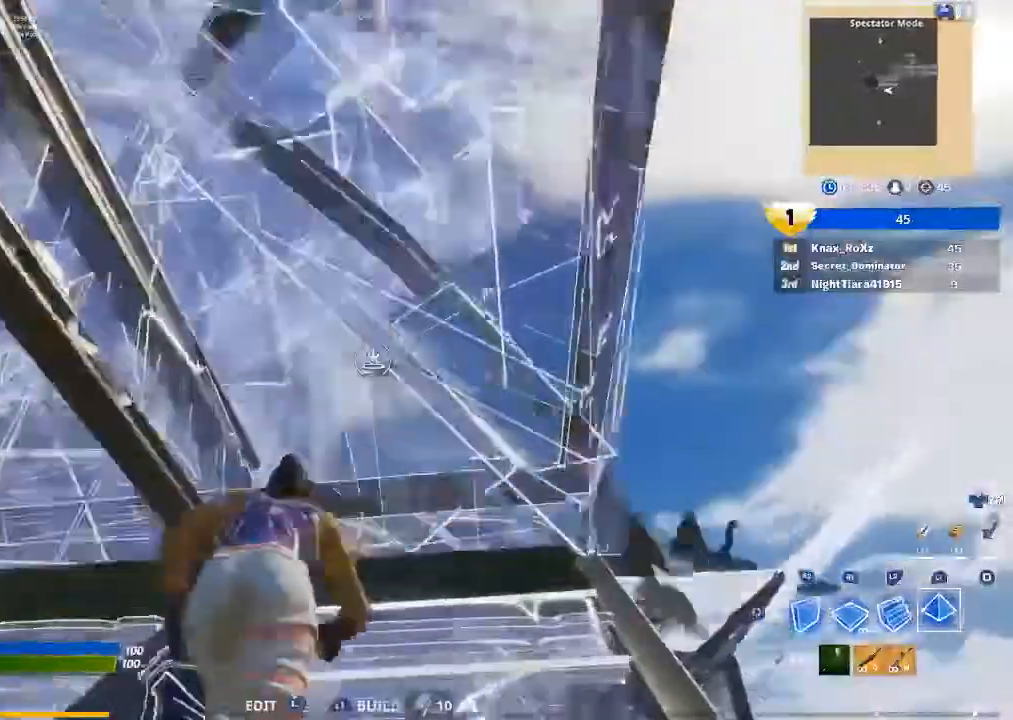
{"buttons": [], "left_stick": "up-left", "right_stick": "up-right", "events": [[67, "right_stick", "down-right"], [267, "right_stick", "right"], [333, "CROSS", "down"], [400, "CROSS", "up"], [433, "left_stick", "up-left"], [467, "right_stick", "up-right"]]}
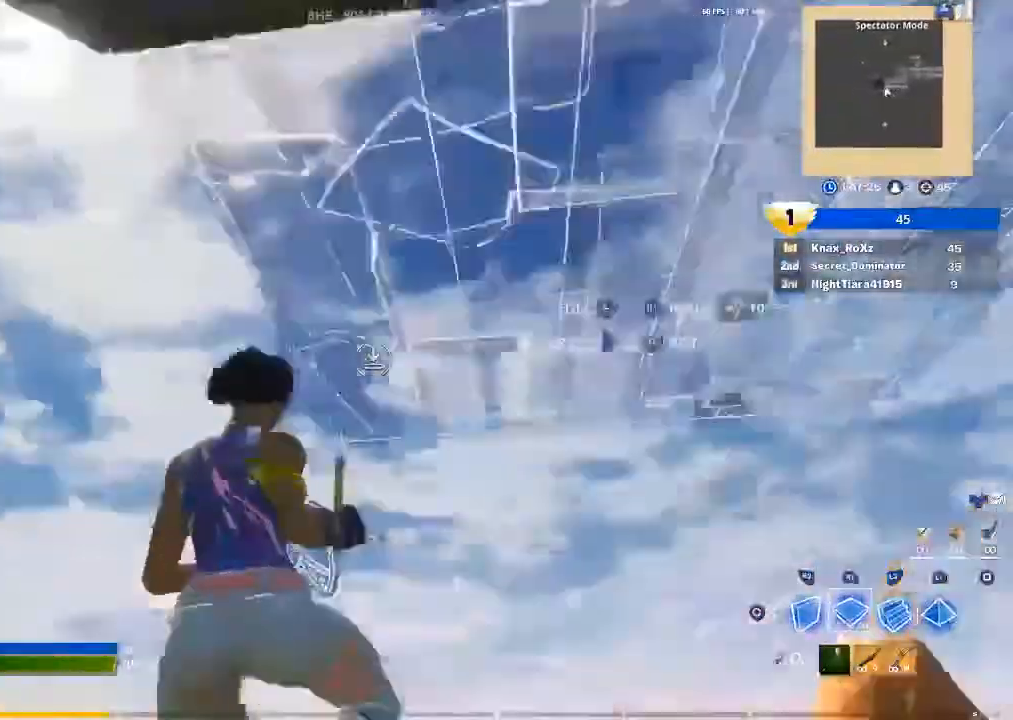
{"buttons": ["L3"], "left_stick": "up", "right_stick": "down", "events": [[33, "R1", "down"], [100, "right_stick", "left"], [133, "L2", "down"], [133, "left_stick", "up"], [200, "right_stick", "center"], [233, "R1", "up"], [367, "L2", "up"], [433, "L3", "down"], [433, "right_stick", "up"], [500, "right_stick", "down"]]}
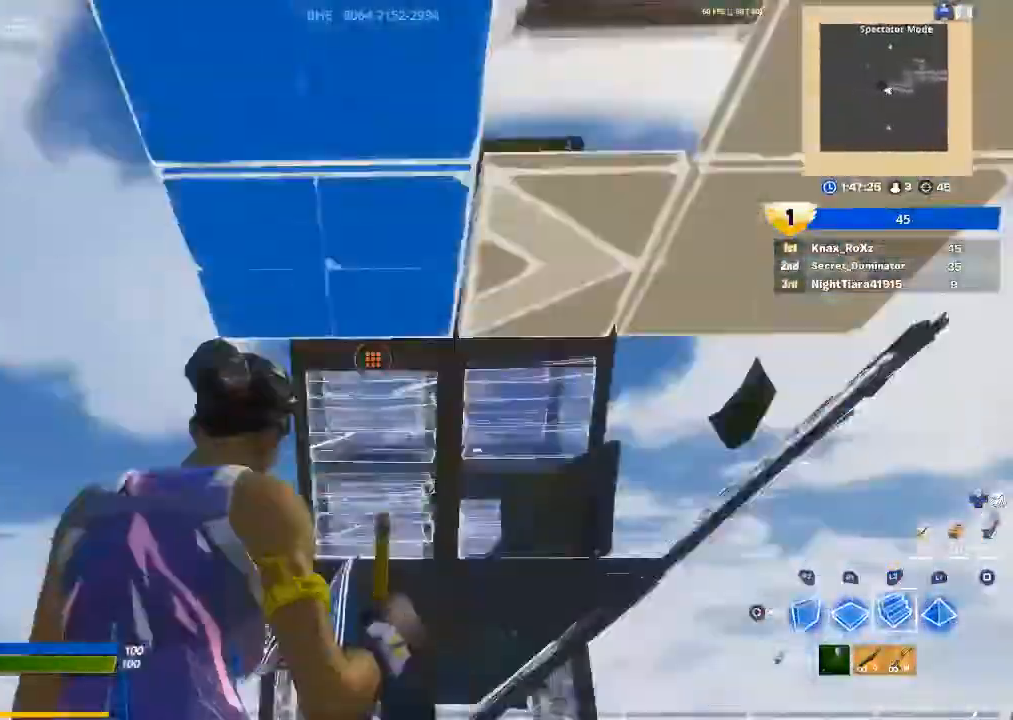
{"buttons": [], "left_stick": "up-right", "right_stick": "center", "events": [[33, "R2", "down"], [100, "L3", "up"], [100, "right_stick", "center"], [133, "R2", "up"], [233, "L2", "down"], [233, "right_stick", "down"], [400, "right_stick", "up-right"], [467, "L2", "up"], [467, "left_stick", "up-right"], [500, "right_stick", "center"]]}
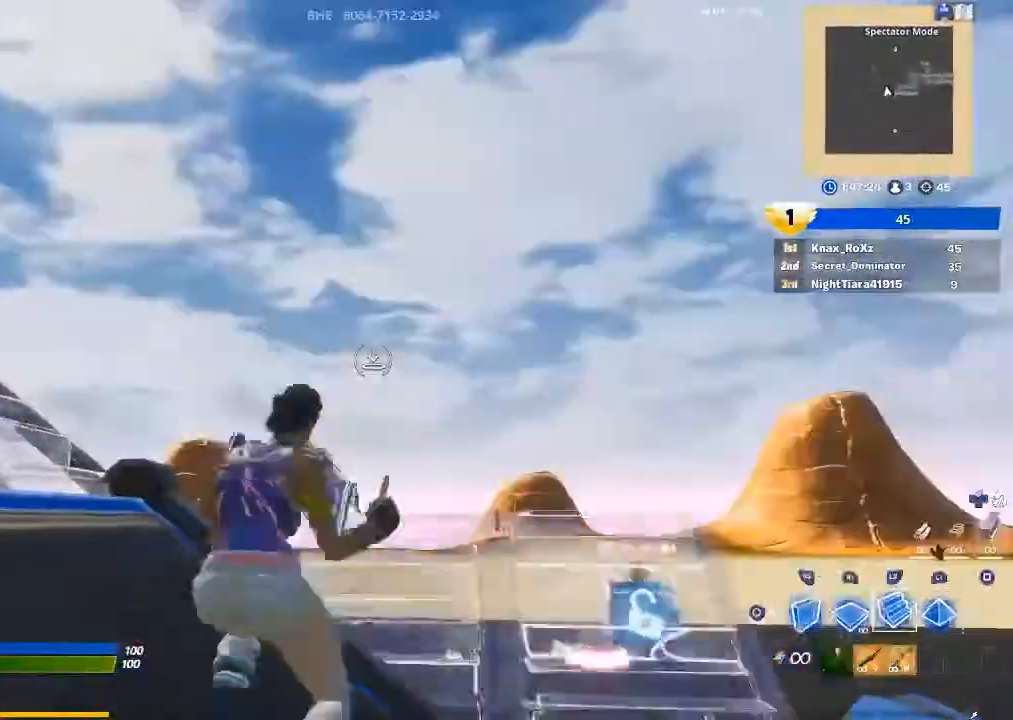
{"buttons": [], "left_stick": "up-right", "right_stick": "down", "events": [[100, "CIRCLE", "down"], [200, "CIRCLE", "up"], [267, "right_stick", "down"], [367, "left_stick", "up"], [500, "left_stick", "up-right"]]}
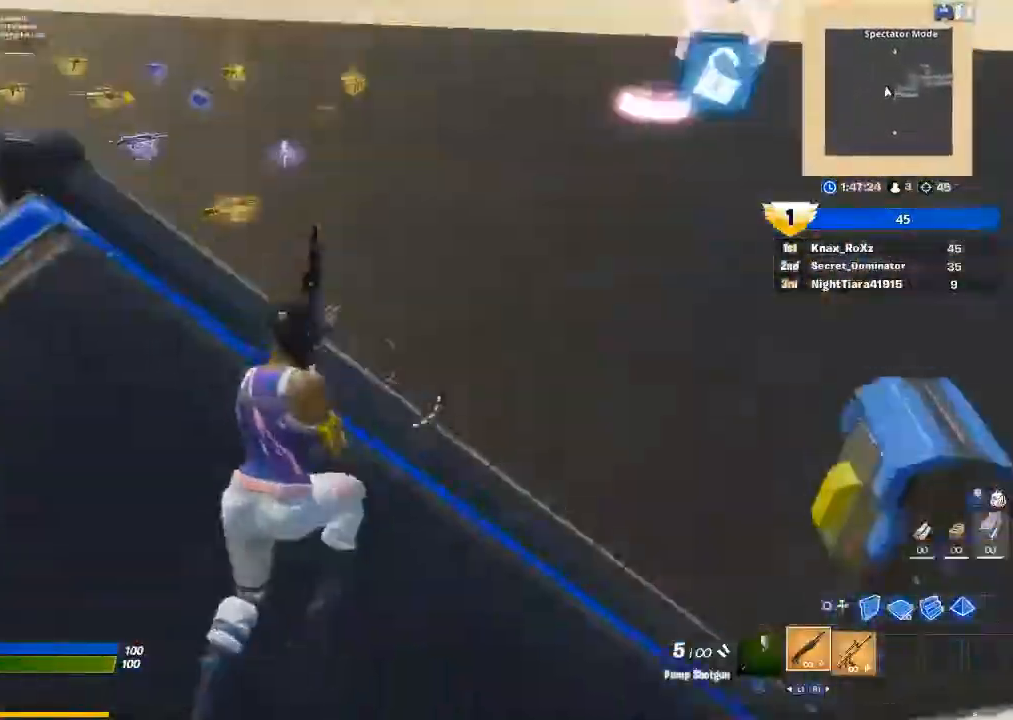
{"buttons": [], "left_stick": "up-right", "right_stick": "left", "events": [[33, "right_stick", "center"], [233, "SQUARE", "down"], [333, "SQUARE", "up"], [367, "right_stick", "left"]]}
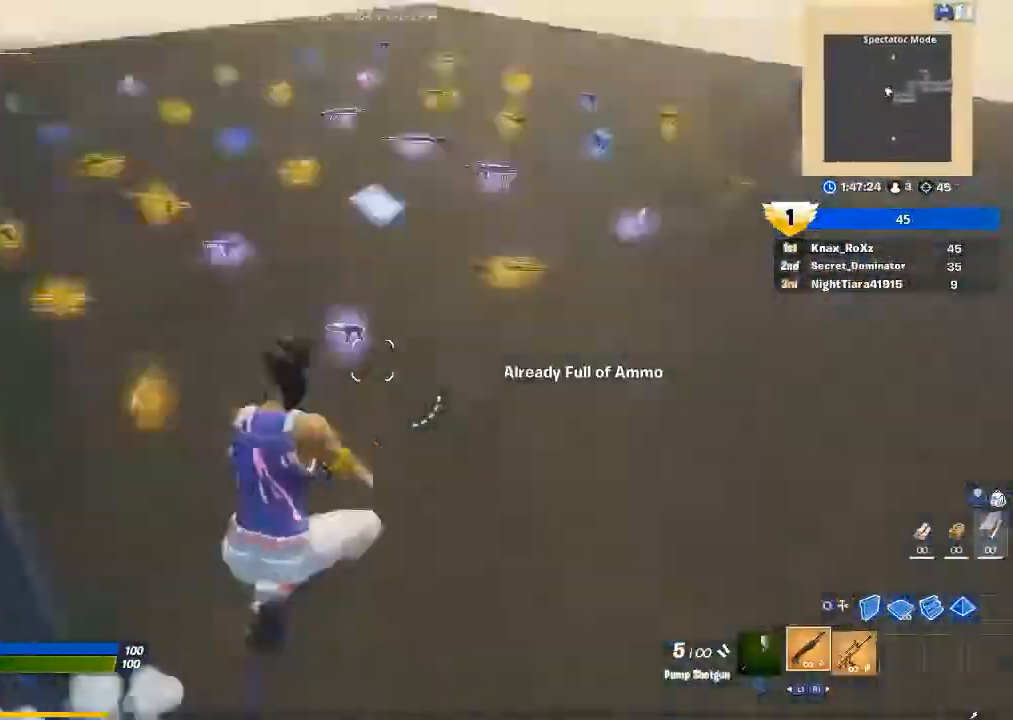
{"buttons": [], "left_stick": "up-right", "right_stick": "up-left", "events": [[200, "right_stick", "center"], [367, "right_stick", "up-left"]]}
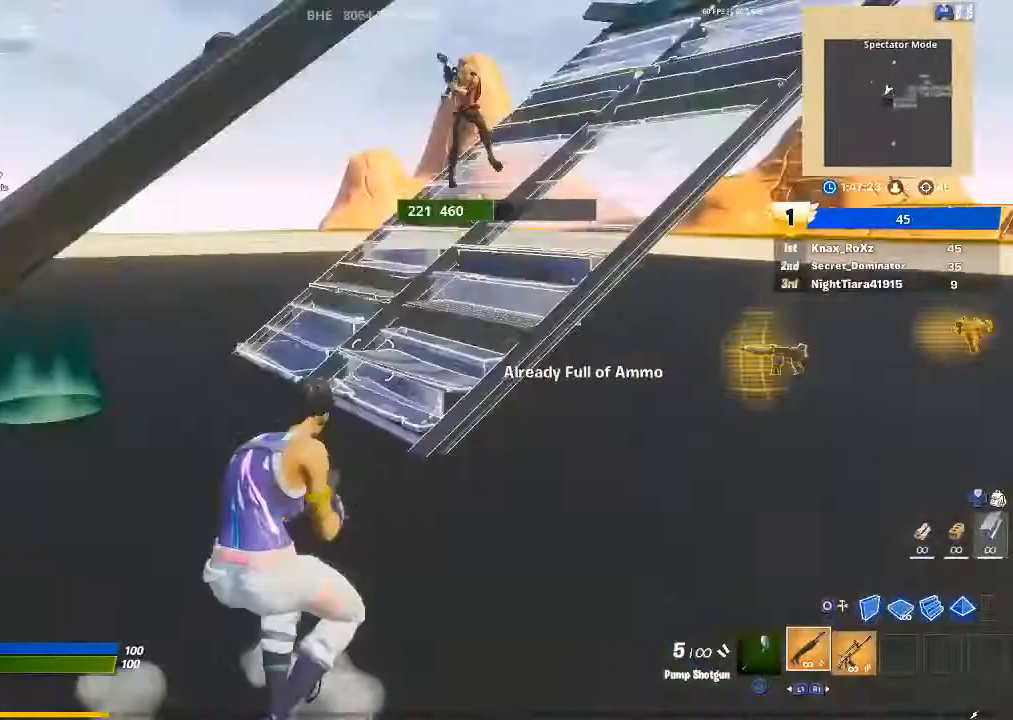
{"buttons": [], "left_stick": "up-left", "right_stick": "left", "events": [[33, "right_stick", "center"], [133, "right_stick", "up"], [267, "left_stick", "up"], [267, "right_stick", "center"], [500, "left_stick", "up-left"], [500, "right_stick", "left"]]}
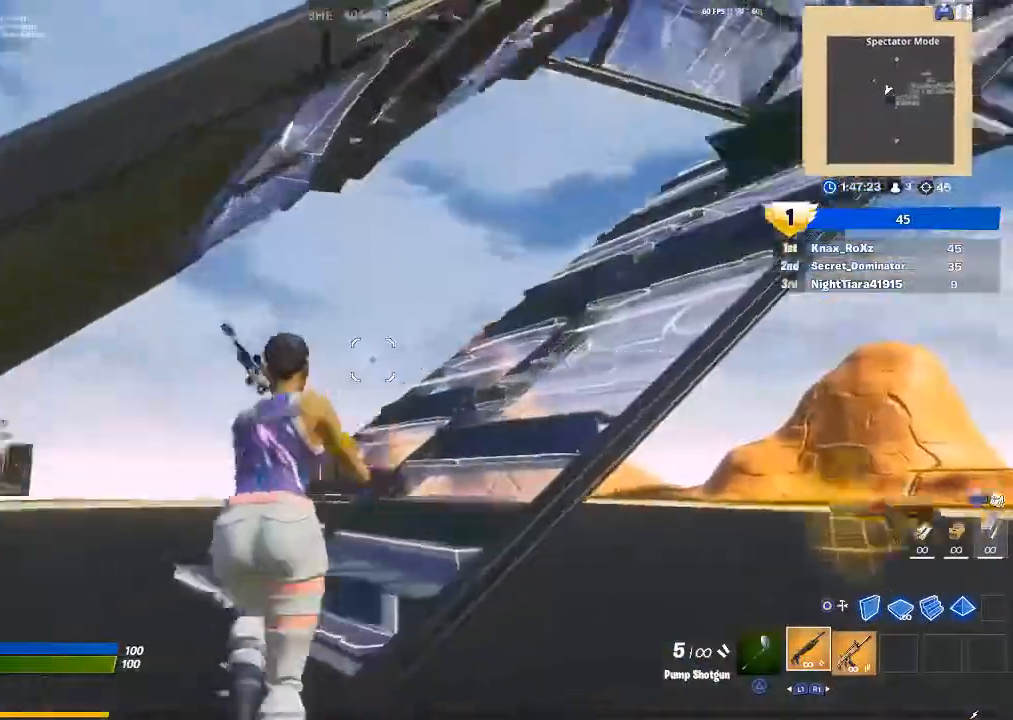
{"buttons": [], "left_stick": "up-left", "right_stick": "down-left", "events": [[33, "right_stick", "down-left"], [100, "R2", "down"], [133, "right_stick", "center"], [200, "R2", "up"], [300, "R1", "down"], [433, "R1", "up"], [433, "right_stick", "down-left"]]}
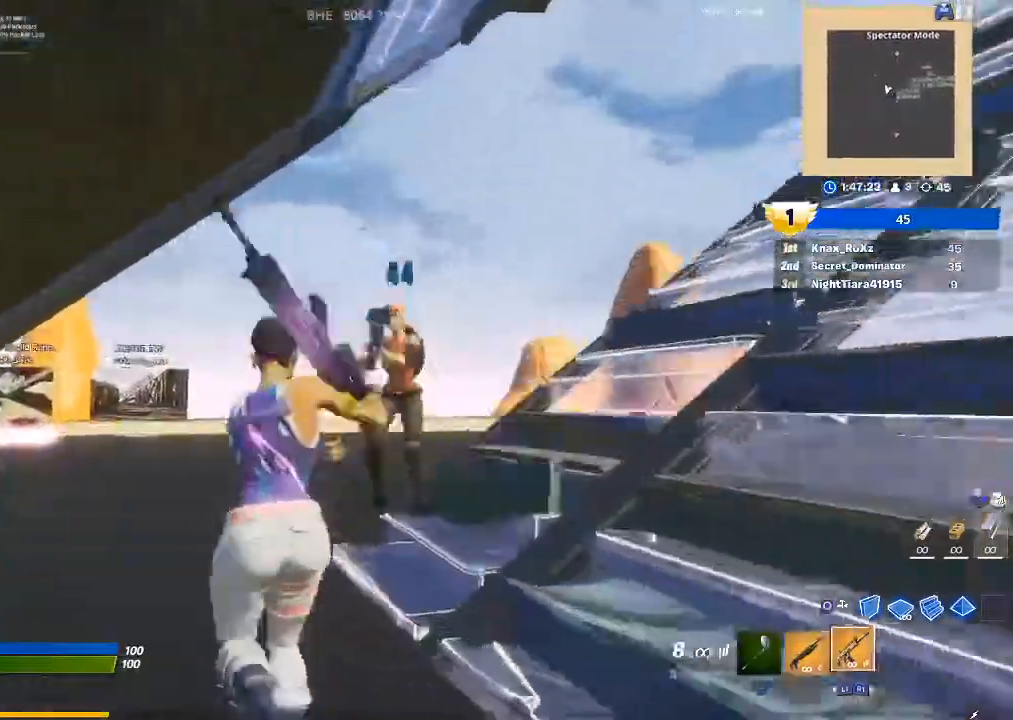
{"buttons": ["R2"], "left_stick": "up-left", "right_stick": "up-right", "events": [[67, "right_stick", "down-right"], [100, "R2", "down"], [200, "right_stick", "right"], [367, "right_stick", "up-right"]]}
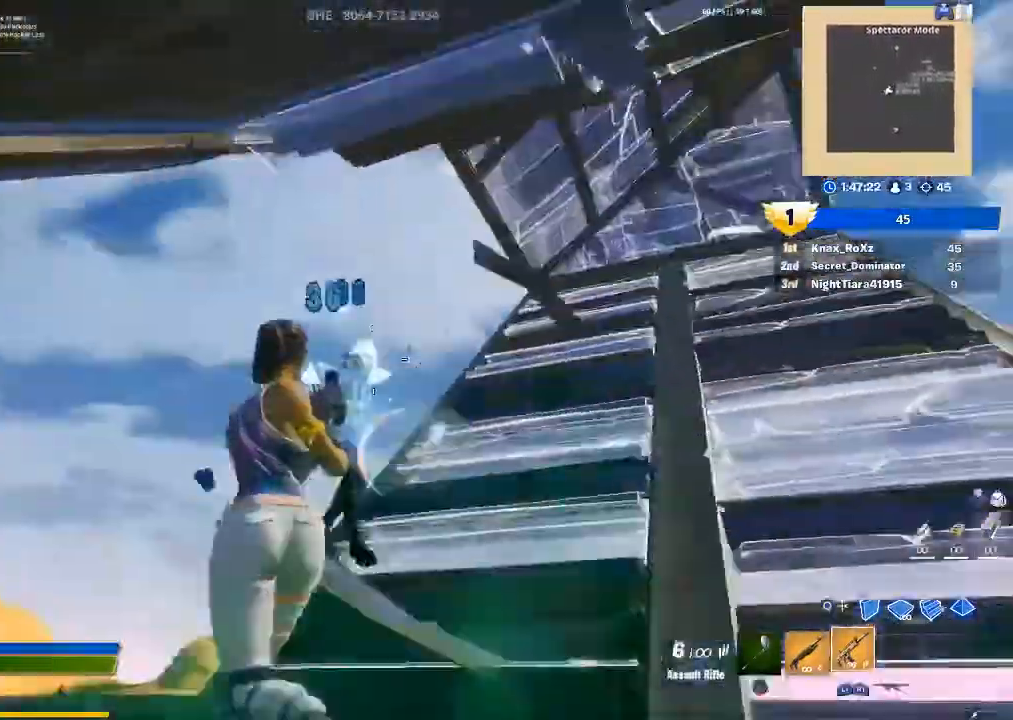
{"buttons": [], "left_stick": "left", "right_stick": "down-left", "events": [[67, "L1", "down"], [67, "right_stick", "center"], [167, "L1", "up"], [167, "R2", "up"], [367, "left_stick", "left"], [400, "right_stick", "down-right"], [500, "right_stick", "down-left"]]}
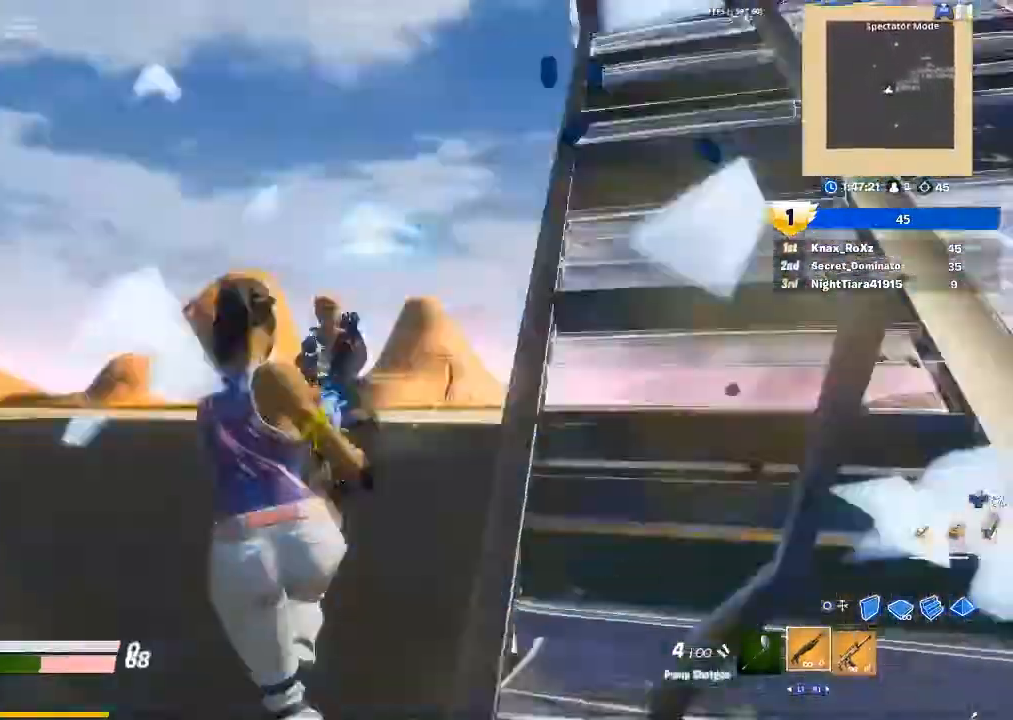
{"buttons": [], "left_stick": "left", "right_stick": "center", "events": [[33, "R2", "down"], [133, "right_stick", "center"], [200, "R2", "up"]]}
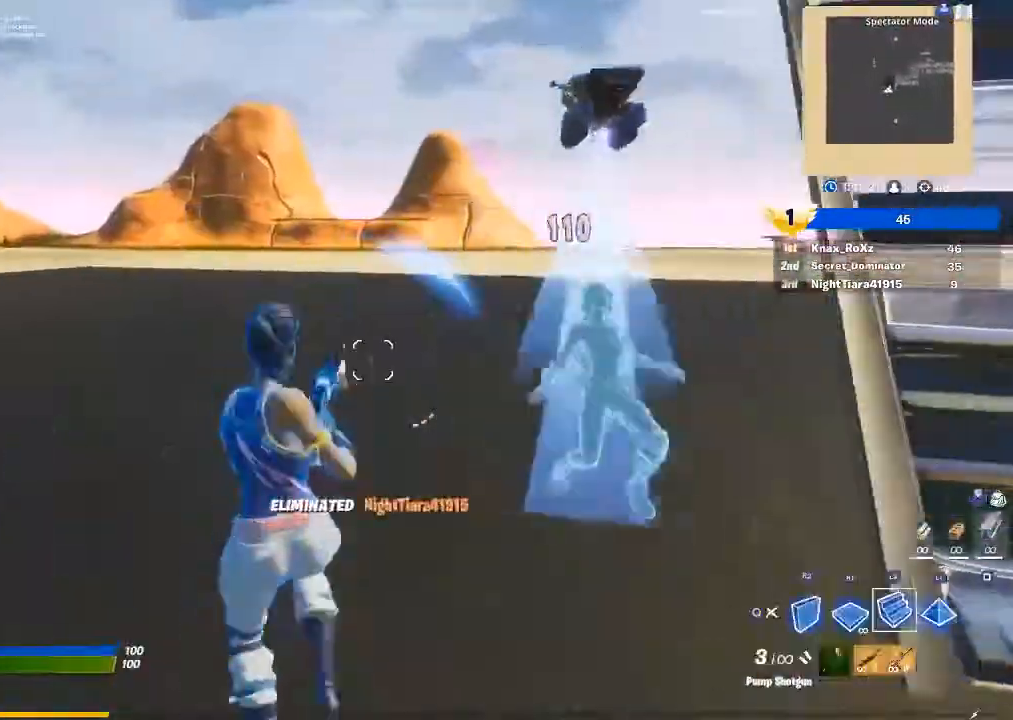
{"buttons": ["L2", "R2"], "left_stick": "up-right", "right_stick": "up", "events": [[33, "CIRCLE", "down"], [100, "CIRCLE", "up"], [133, "R2", "down"], [167, "CROSS", "down"], [200, "left_stick", "up-left"], [233, "CROSS", "up"], [333, "left_stick", "up-right"], [333, "right_stick", "down"], [500, "L2", "down"], [500, "right_stick", "up"]]}
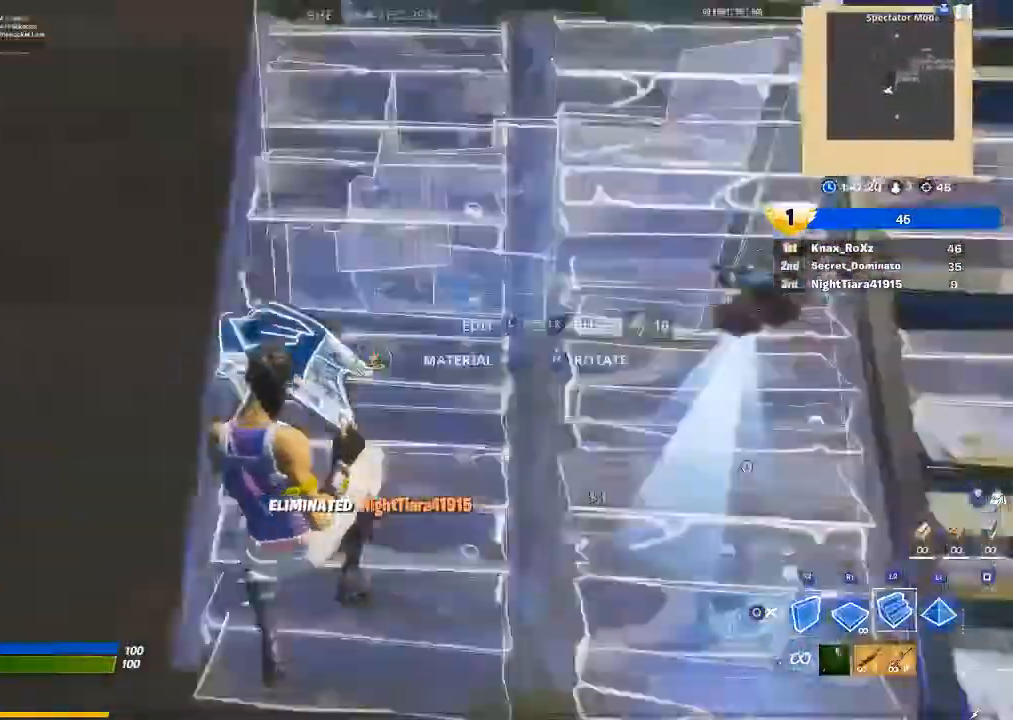
{"buttons": ["R1"], "left_stick": "up-right", "right_stick": "up-right", "events": [[67, "R2", "up"], [133, "right_stick", "center"], [367, "L2", "up"], [400, "right_stick", "up-right"], [467, "R1", "down"]]}
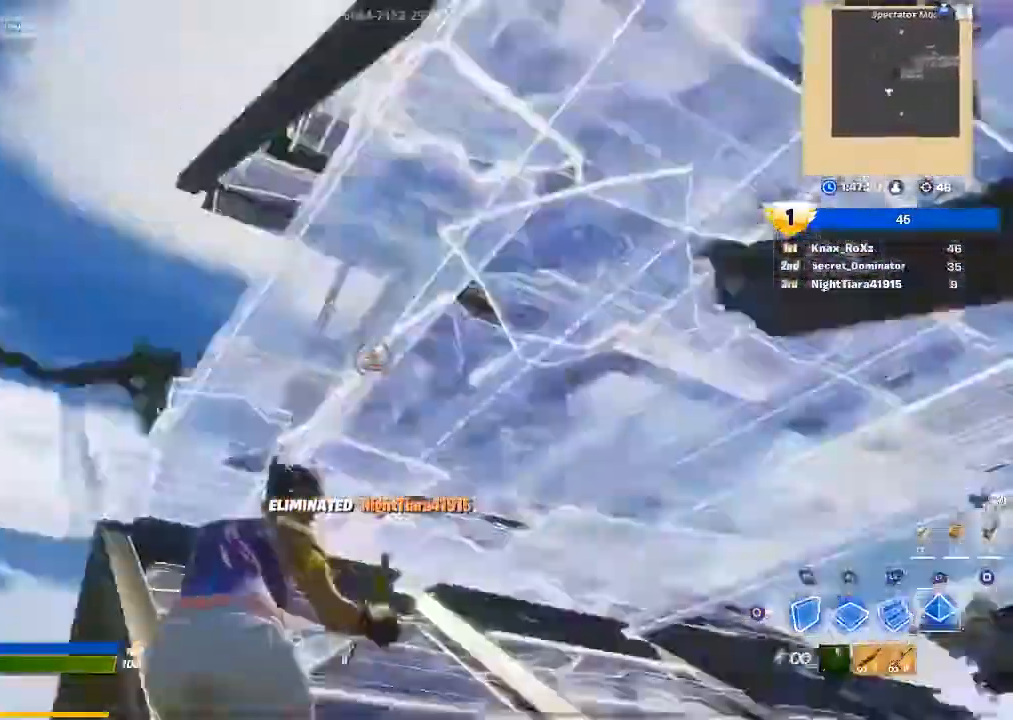
{"buttons": [], "left_stick": "up", "right_stick": "right", "events": [[33, "L1", "down"], [67, "right_stick", "center"], [100, "R1", "up"], [167, "L1", "up"], [167, "left_stick", "up"], [167, "right_stick", "up-right"], [233, "L3", "down"], [267, "R2", "down"], [267, "right_stick", "down-left"], [367, "L3", "up"], [367, "R2", "up"], [367, "right_stick", "right"]]}
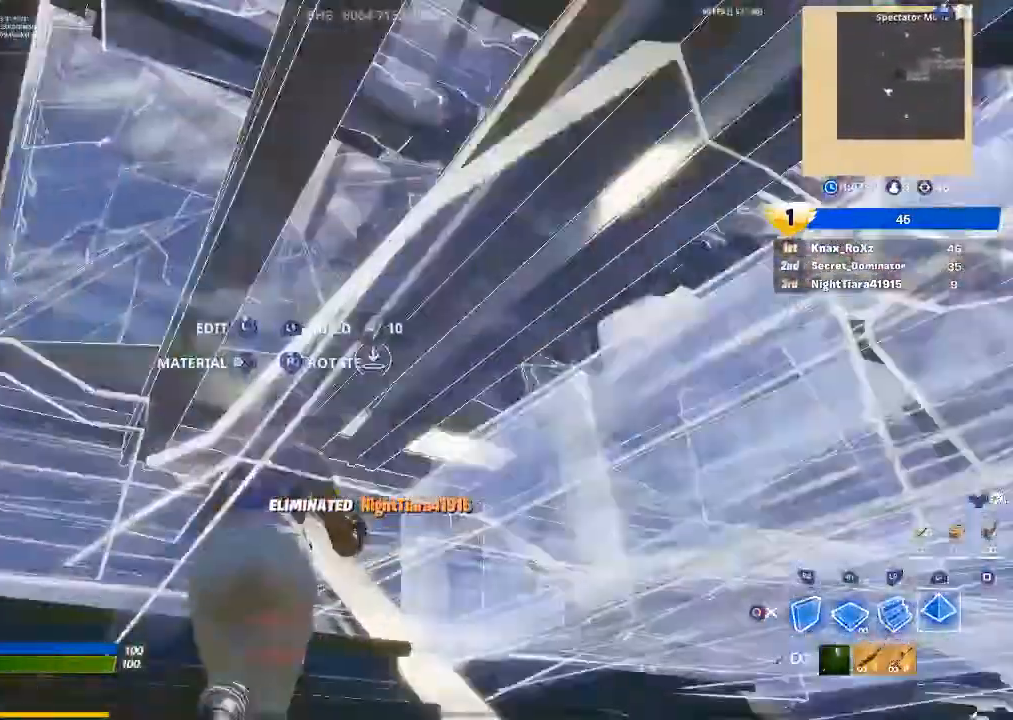
{"buttons": [], "left_stick": "up", "right_stick": "center", "events": [[33, "right_stick", "center"], [100, "L2", "down"], [100, "right_stick", "left"], [167, "right_stick", "center"], [267, "L2", "up"], [333, "R1", "down"], [433, "R1", "up"]]}
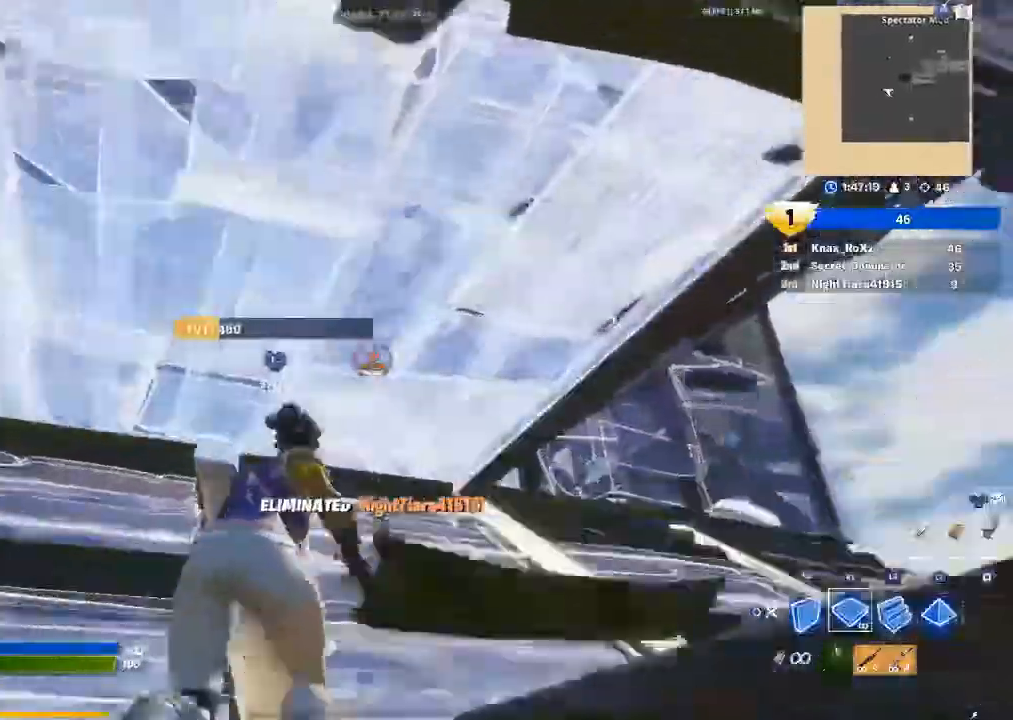
{"buttons": ["R2"], "left_stick": "up", "right_stick": "down", "events": [[167, "right_stick", "down-left"], [267, "right_stick", "center"], [333, "right_stick", "up"], [367, "L3", "down"], [433, "R2", "down"], [467, "right_stick", "down"], [500, "L3", "up"]]}
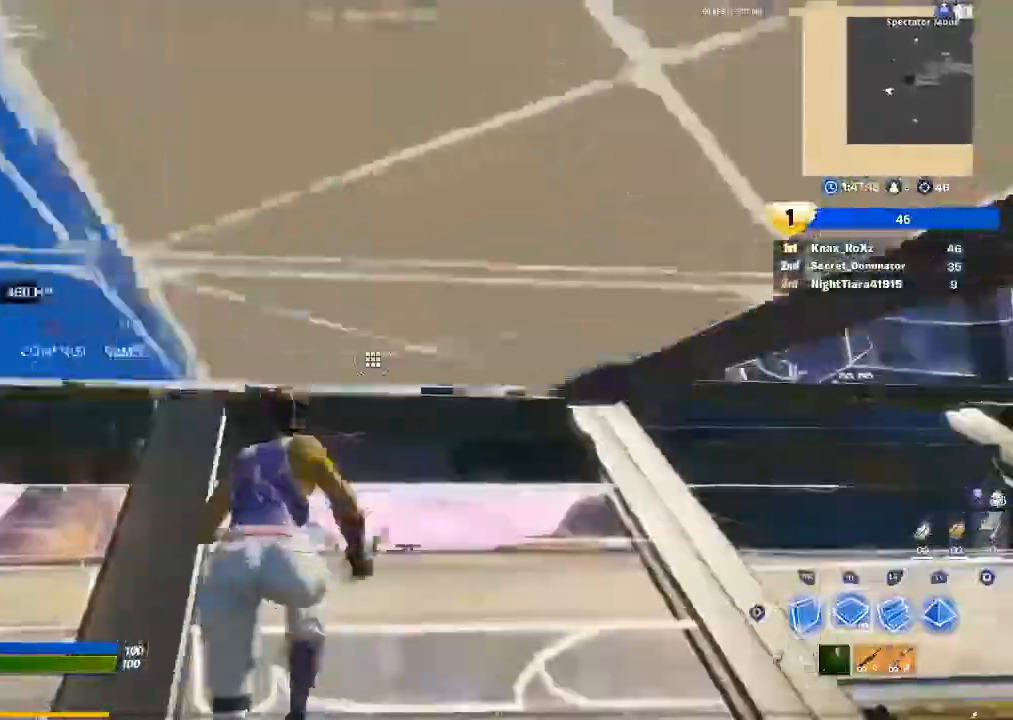
{"buttons": ["R1"], "left_stick": "up", "right_stick": "center", "events": [[67, "R2", "up"], [67, "right_stick", "center"], [167, "L2", "down"], [233, "right_stick", "up"], [333, "right_stick", "center"], [367, "L2", "up"], [433, "R1", "down"]]}
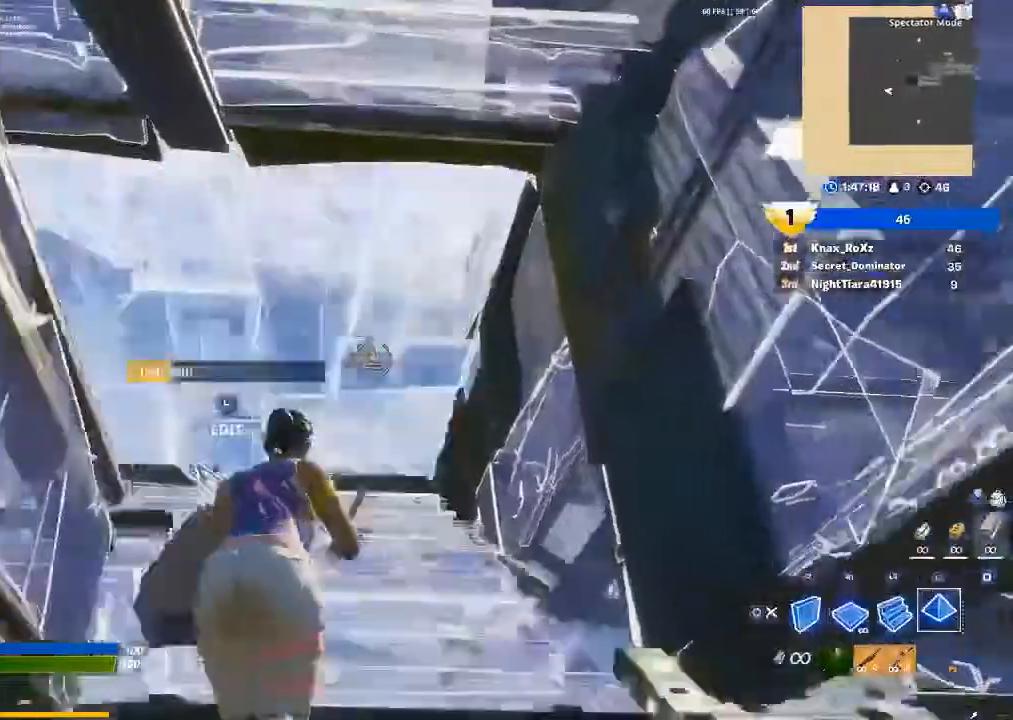
{"buttons": [], "left_stick": "up", "right_stick": "center", "events": [[33, "L1", "down"], [33, "R1", "up"], [33, "right_stick", "up"], [100, "L1", "up"], [100, "L3", "down"], [167, "R2", "down"], [167, "right_stick", "down-left"], [267, "L3", "up"], [267, "R2", "up"], [300, "right_stick", "up-right"], [400, "right_stick", "center"]]}
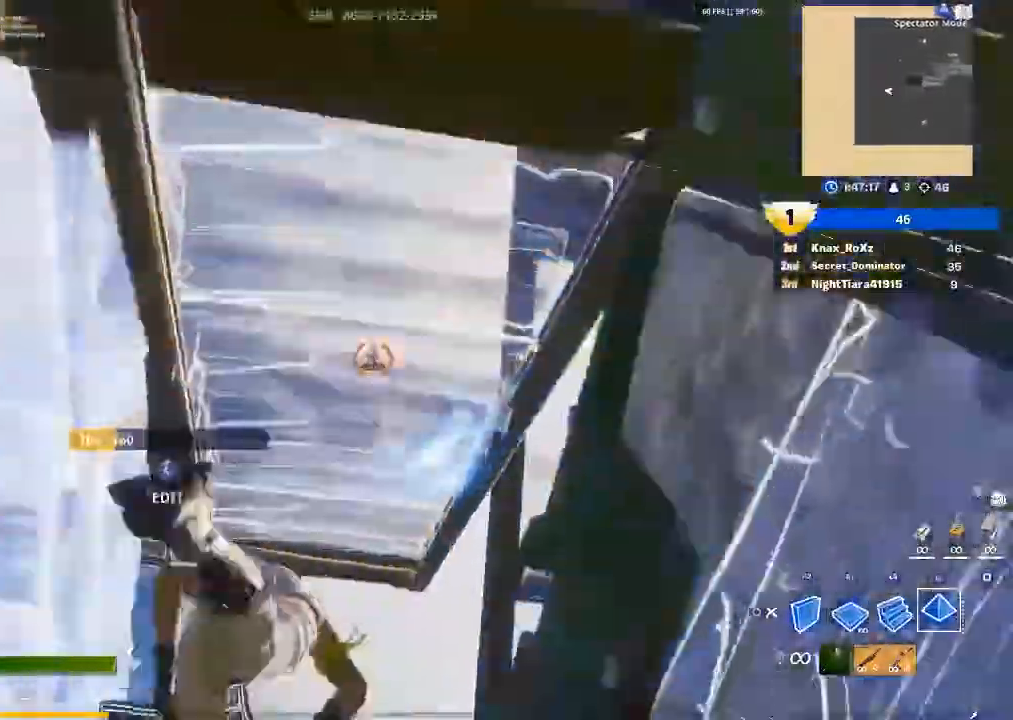
{"buttons": ["R2"], "left_stick": "up-left", "right_stick": "right", "events": [[100, "right_stick", "down-left"], [200, "right_stick", "center"], [367, "R2", "down"], [367, "right_stick", "down-right"], [400, "left_stick", "up-left"], [467, "right_stick", "right"]]}
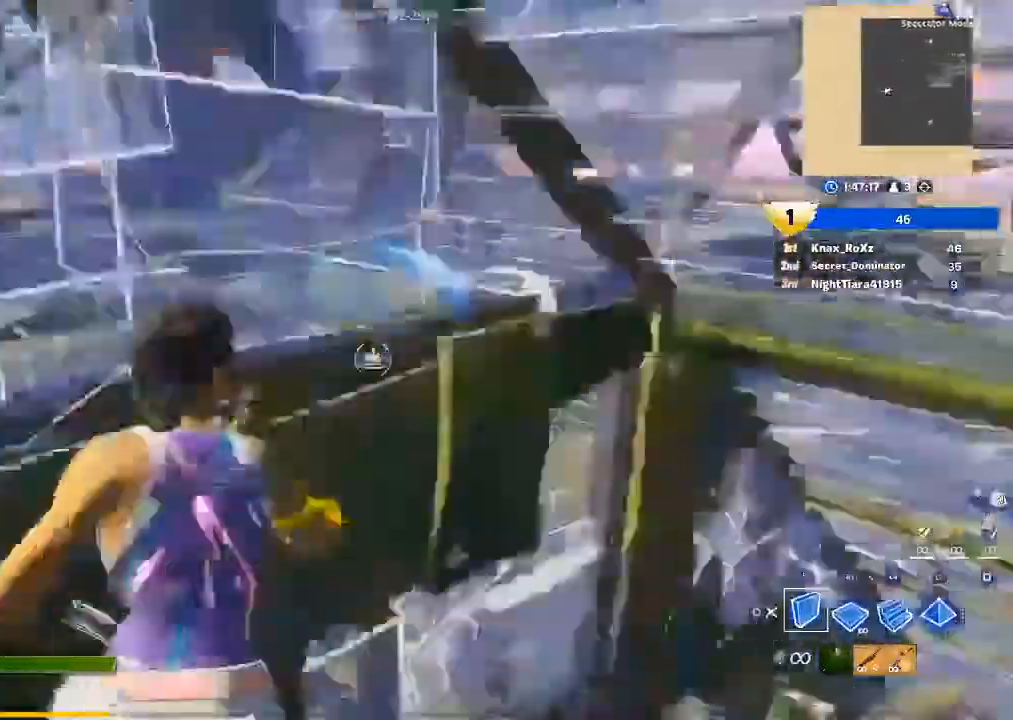
{"buttons": ["R2"], "left_stick": "center", "right_stick": "up", "events": [[33, "left_stick", "down-left"], [133, "right_stick", "down-left"], [200, "right_stick", "center"], [300, "left_stick", "center"], [433, "right_stick", "up"]]}
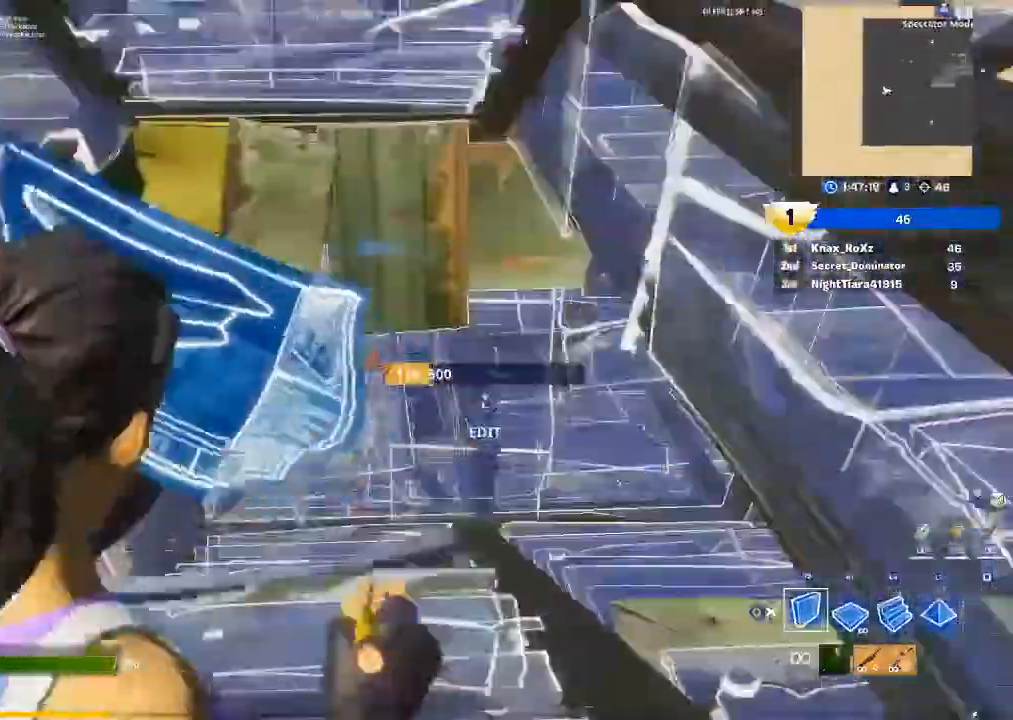
{"buttons": [], "left_stick": "up", "right_stick": "center", "events": [[33, "right_stick", "center"], [433, "left_stick", "up"], [500, "R2", "up"]]}
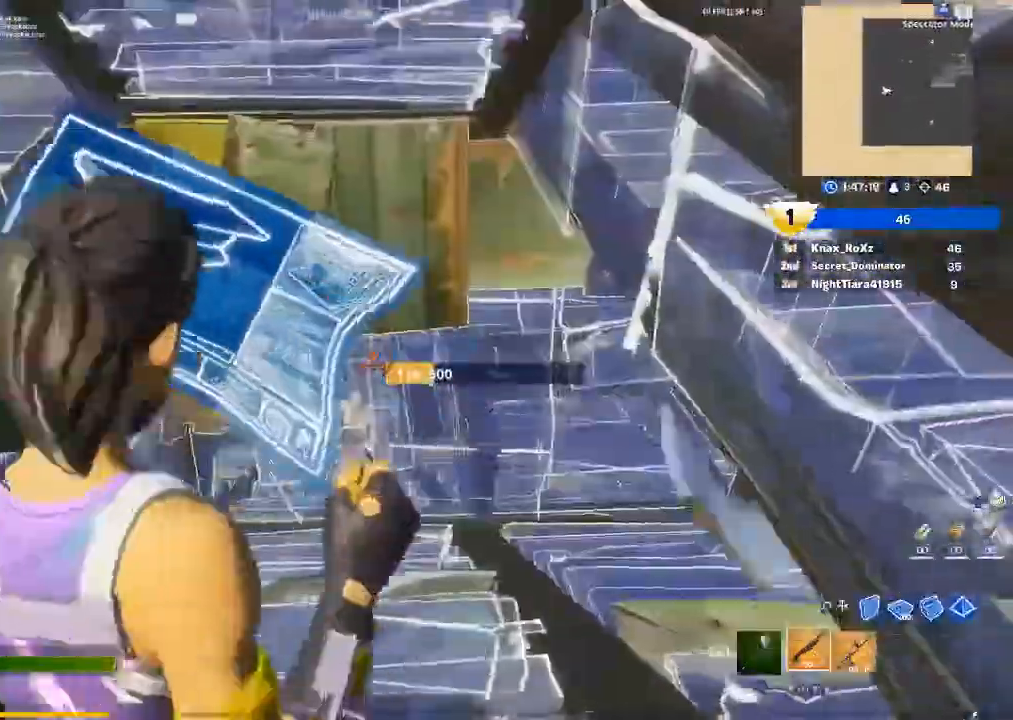
{"buttons": [], "left_stick": "up", "right_stick": "center", "events": [[33, "CIRCLE", "down"], [100, "CIRCLE", "up"], [267, "L3", "down"], [267, "right_stick", "left"], [300, "R2", "down"], [400, "right_stick", "right"], [433, "L3", "up"], [467, "R2", "up"], [467, "right_stick", "center"]]}
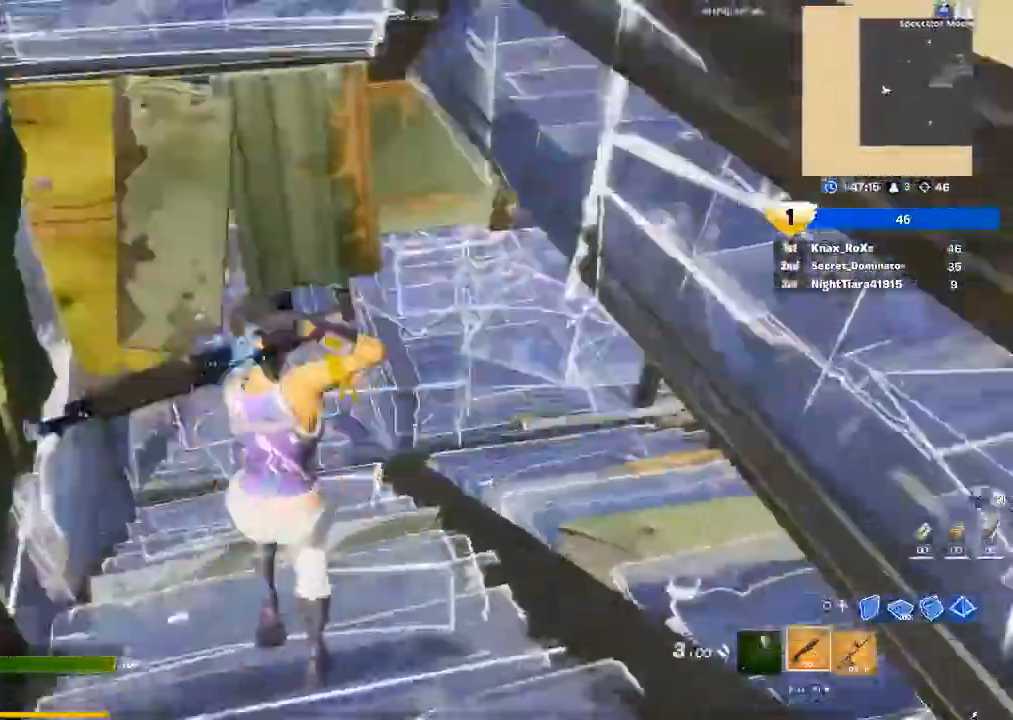
{"buttons": [], "left_stick": "up", "right_stick": "up-left", "events": [[433, "right_stick", "up-left"]]}
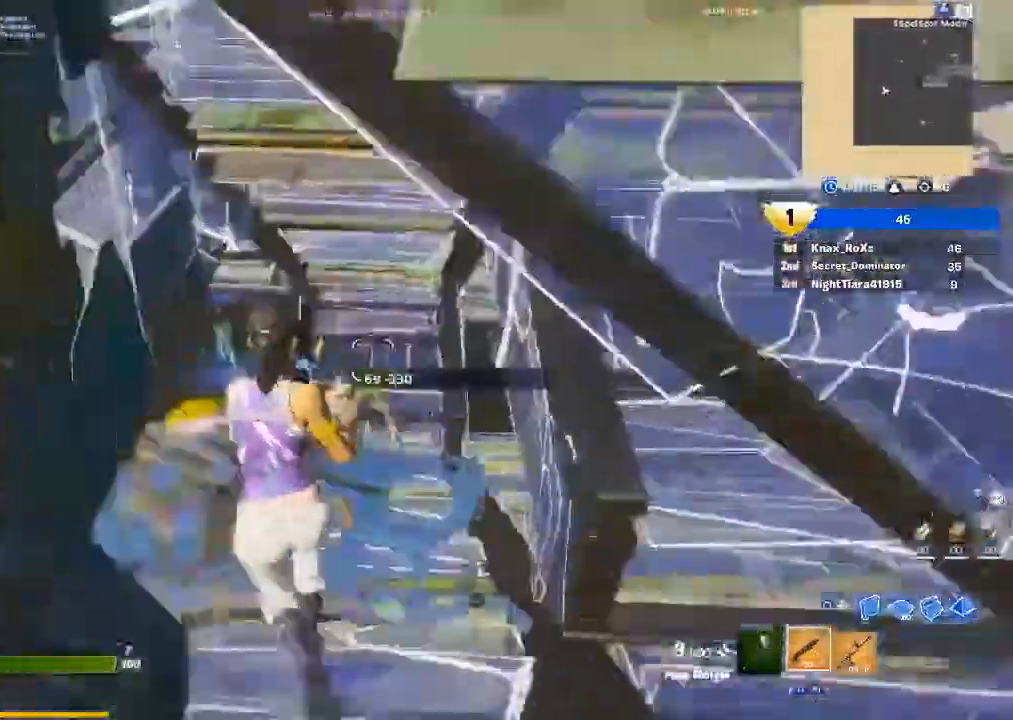
{"buttons": [], "left_stick": "up", "right_stick": "right", "events": [[67, "R2", "down"], [67, "right_stick", "center"], [167, "R2", "up"], [267, "R1", "down"], [400, "R1", "up"], [467, "right_stick", "right"]]}
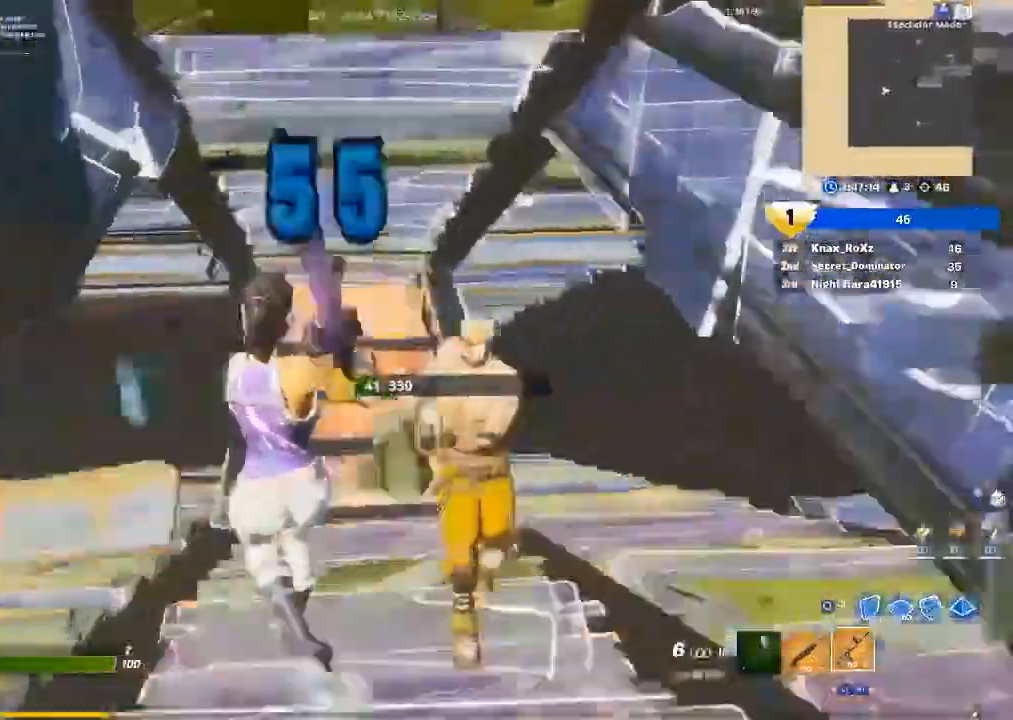
{"buttons": ["R2"], "left_stick": "up-left", "right_stick": "right", "events": [[167, "left_stick", "up-left"], [233, "R2", "down"], [233, "right_stick", "up-right"], [400, "right_stick", "right"]]}
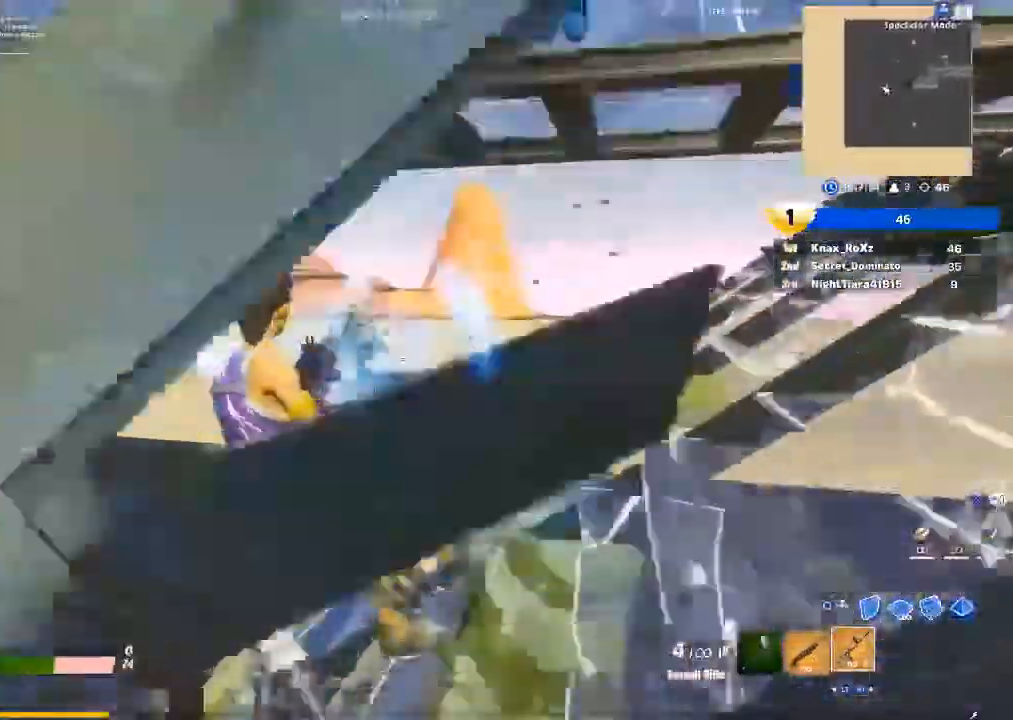
{"buttons": ["R2"], "left_stick": "up", "right_stick": "right", "events": [[100, "right_stick", "center"], [200, "right_stick", "down-right"], [333, "right_stick", "right"], [467, "left_stick", "up"]]}
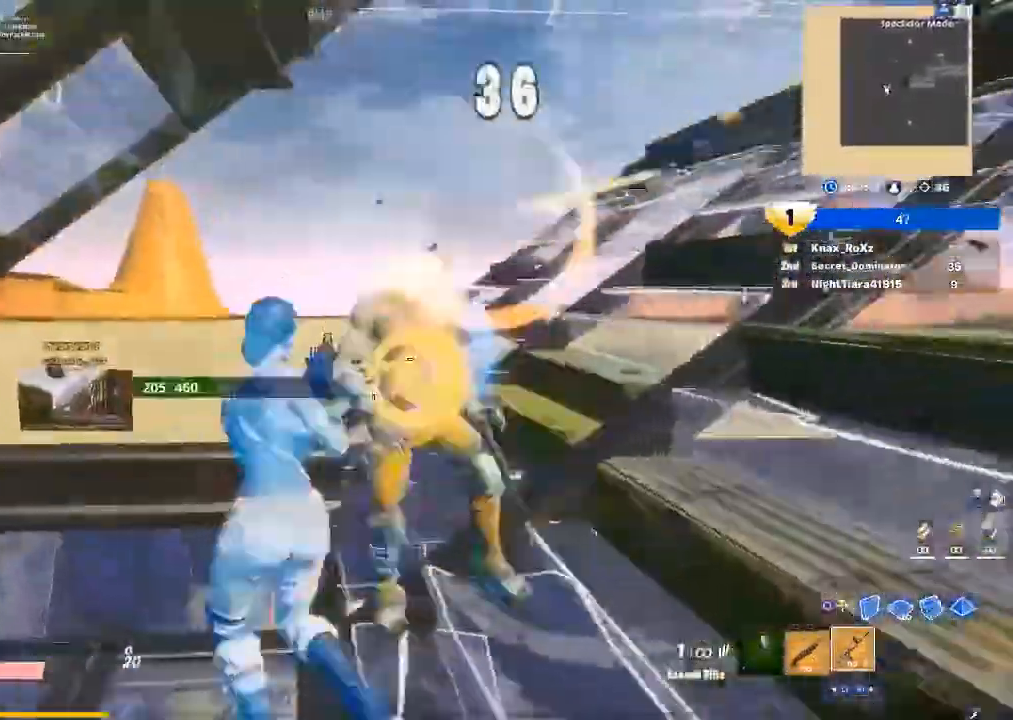
{"buttons": [], "left_stick": "up-right", "right_stick": "right", "events": [[133, "right_stick", "up-right"], [167, "left_stick", "up-right"], [233, "L1", "down"], [233, "right_stick", "right"], [267, "left_stick", "right"], [300, "R2", "up"], [400, "L1", "up"], [500, "left_stick", "up-right"]]}